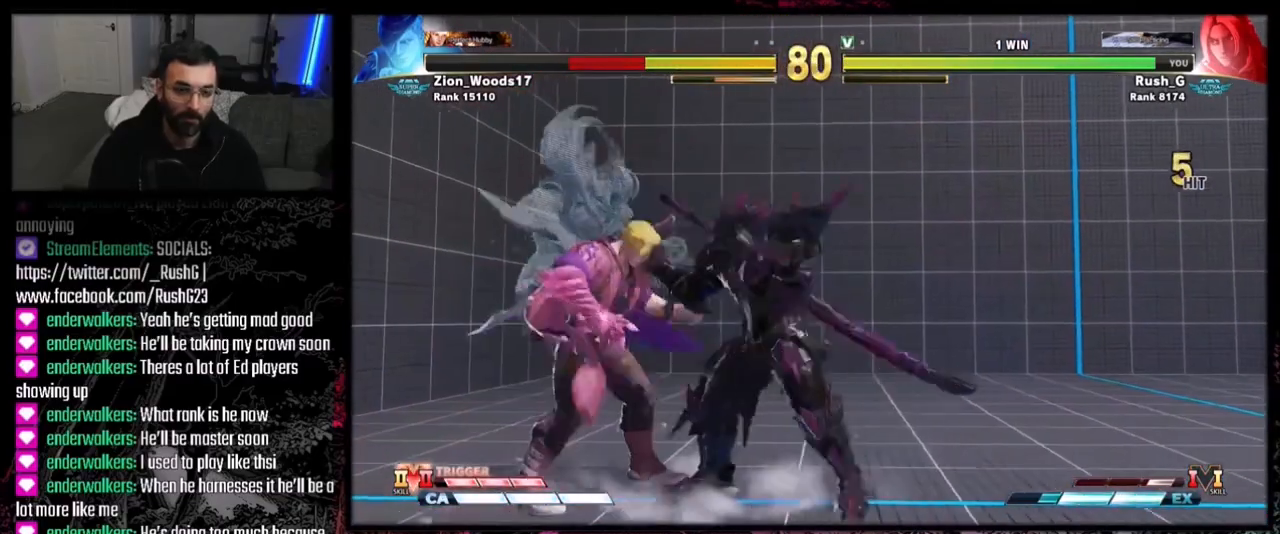
Gameplay with a controller (PlayStation layout); each line is a JSON object with the inputs held at the frame after it. "events" lists button and stick changes between this image and that frame as [ms after this image, input, new state], when the widget could be followed in between. Not read: L3 R3.
{"buttons": ["DPAD_DOWN", "DPAD_RIGHT"], "events": [[34, "CROSS", "up"], [67, "SQUARE", "up"]]}
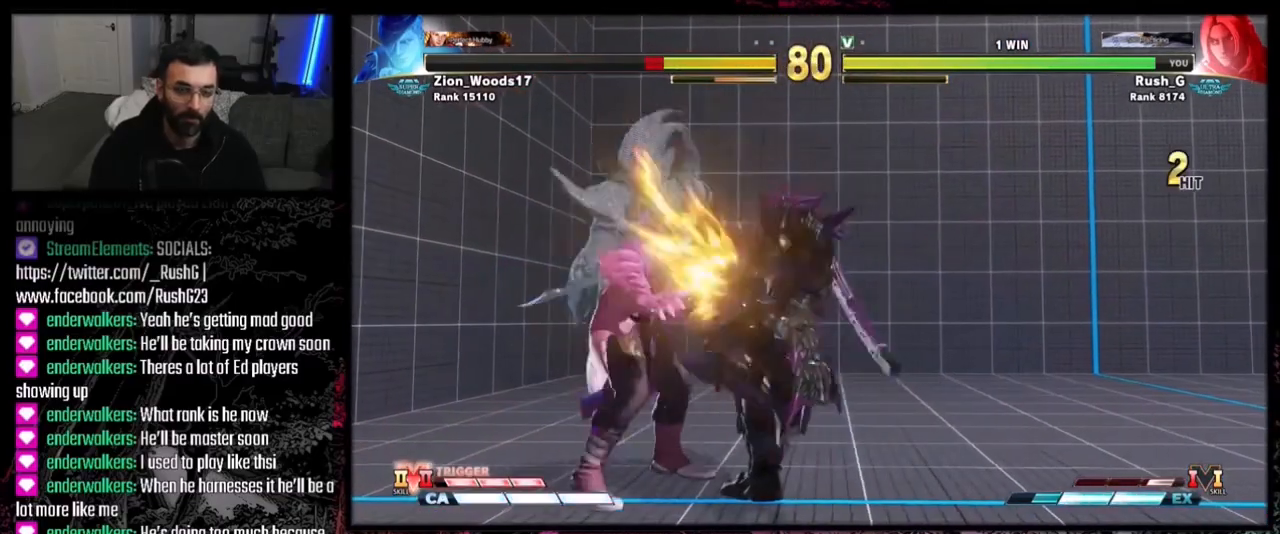
{"buttons": [], "events": [[400, "DPAD_DOWN", "up"], [433, "DPAD_RIGHT", "up"]]}
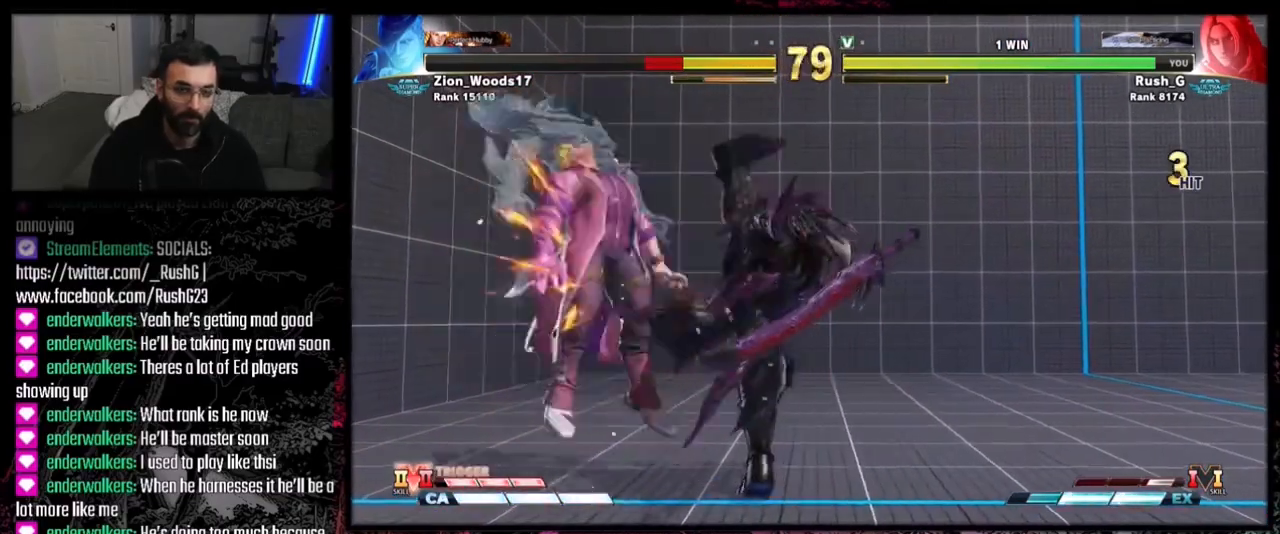
{"buttons": [], "events": []}
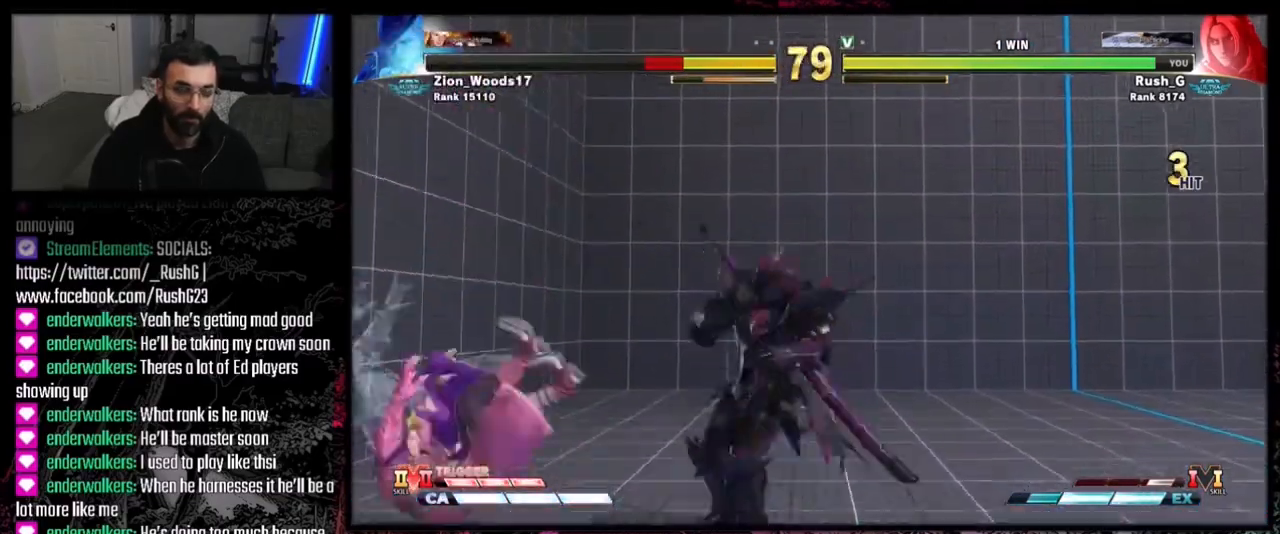
{"buttons": ["DPAD_RIGHT"], "events": [[166, "DPAD_LEFT", "down"], [400, "DPAD_LEFT", "up"], [433, "DPAD_RIGHT", "down"]]}
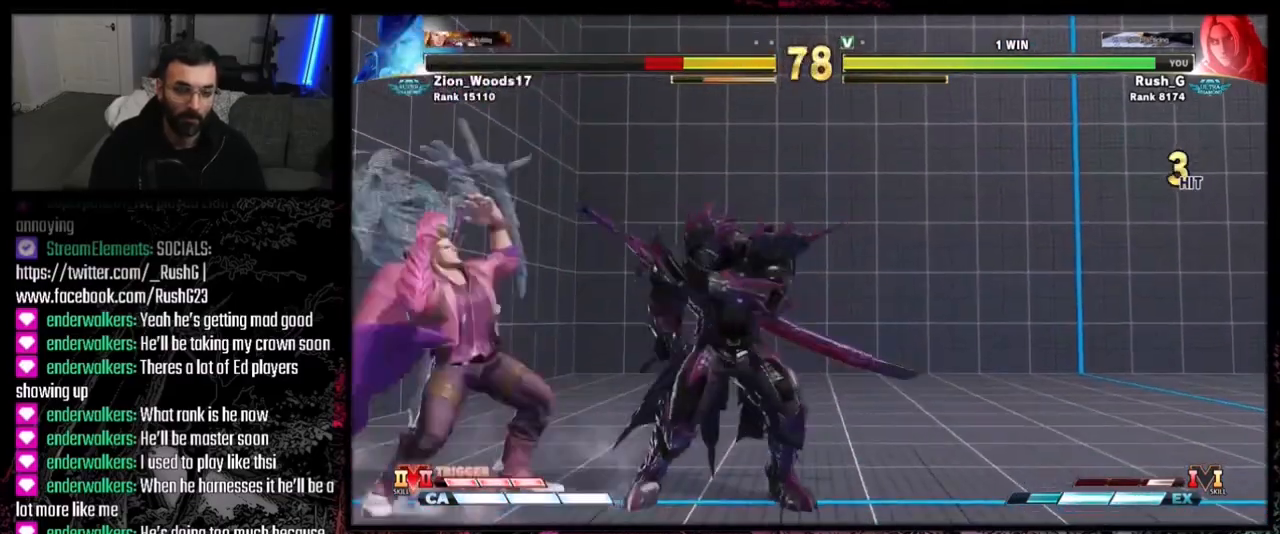
{"buttons": [], "events": [[167, "DPAD_LEFT", "down"], [167, "DPAD_RIGHT", "up"], [334, "DPAD_LEFT", "up"], [334, "R1", "down"], [434, "R1", "up"]]}
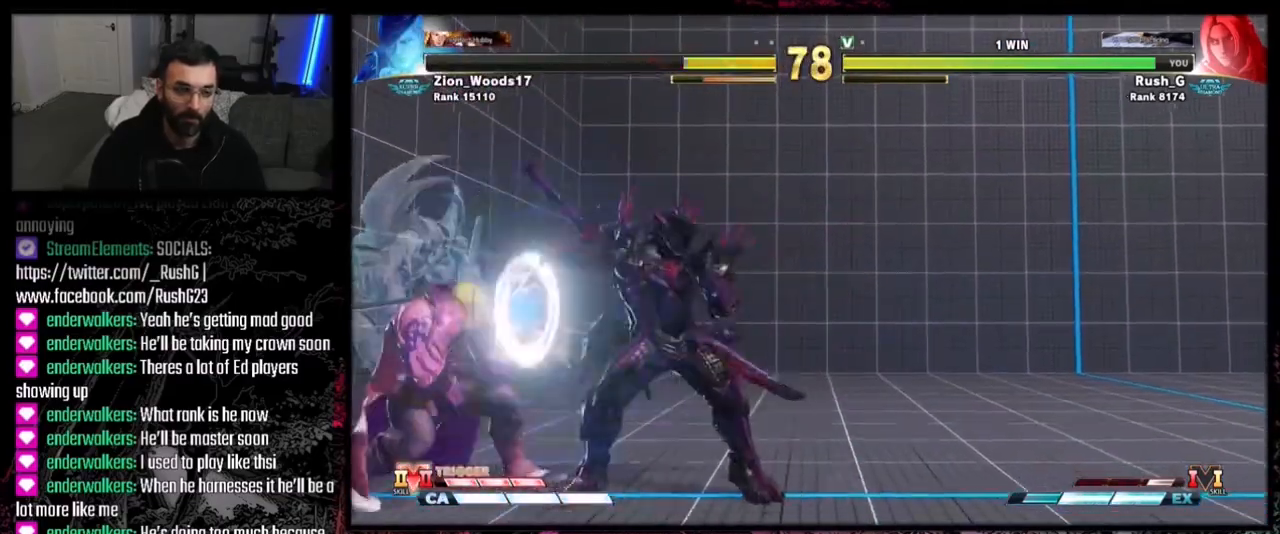
{"buttons": ["DPAD_RIGHT"], "events": [[433, "DPAD_RIGHT", "down"]]}
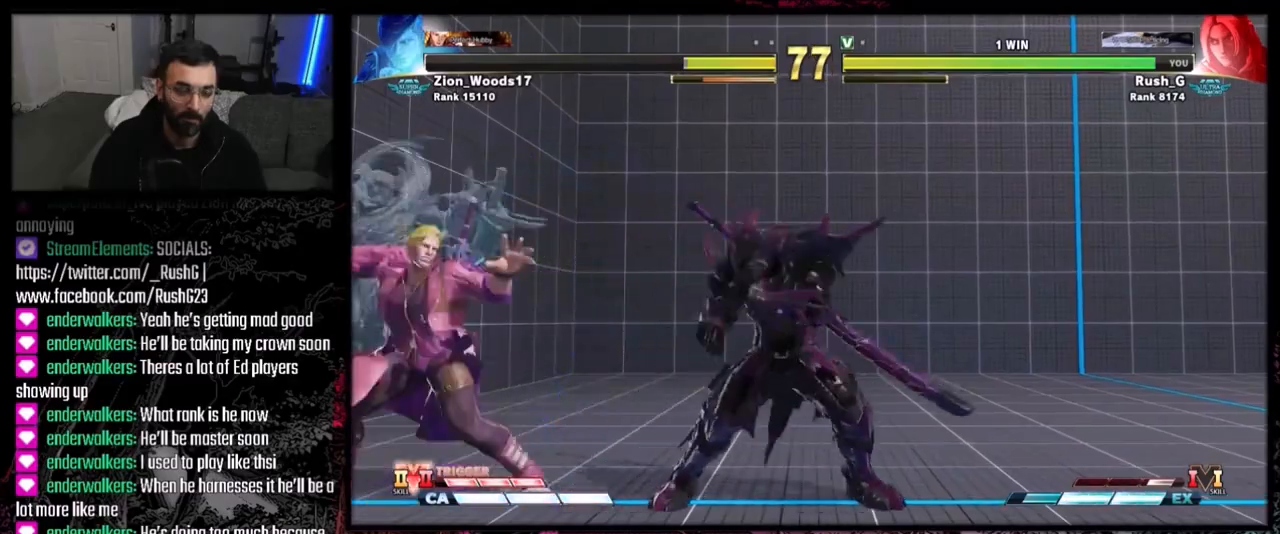
{"buttons": ["DPAD_DOWN", "DPAD_RIGHT"], "events": [[67, "DPAD_DOWN", "down"]]}
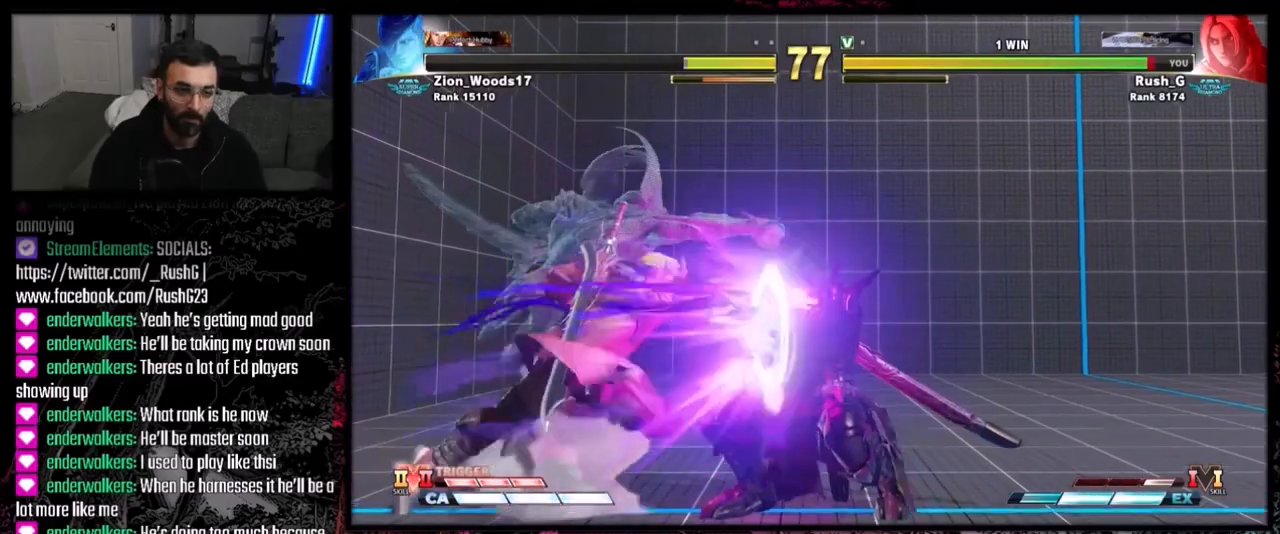
{"buttons": ["DPAD_DOWN", "DPAD_RIGHT"], "events": []}
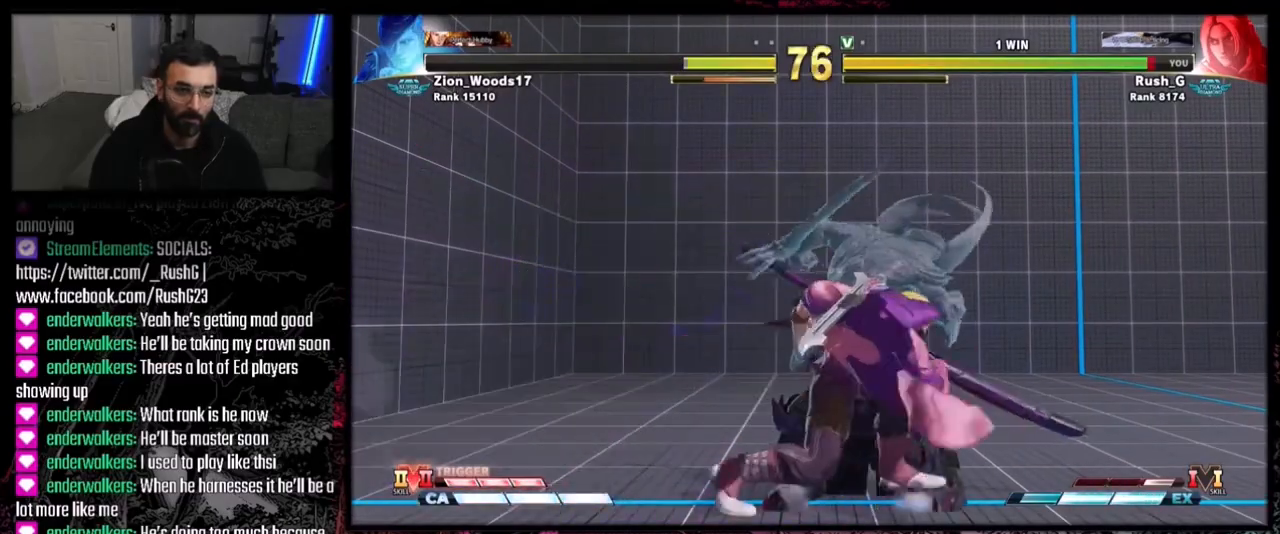
{"buttons": [], "events": [[167, "DPAD_DOWN", "up"], [167, "DPAD_RIGHT", "up"], [401, "SQUARE", "down"], [501, "SQUARE", "up"]]}
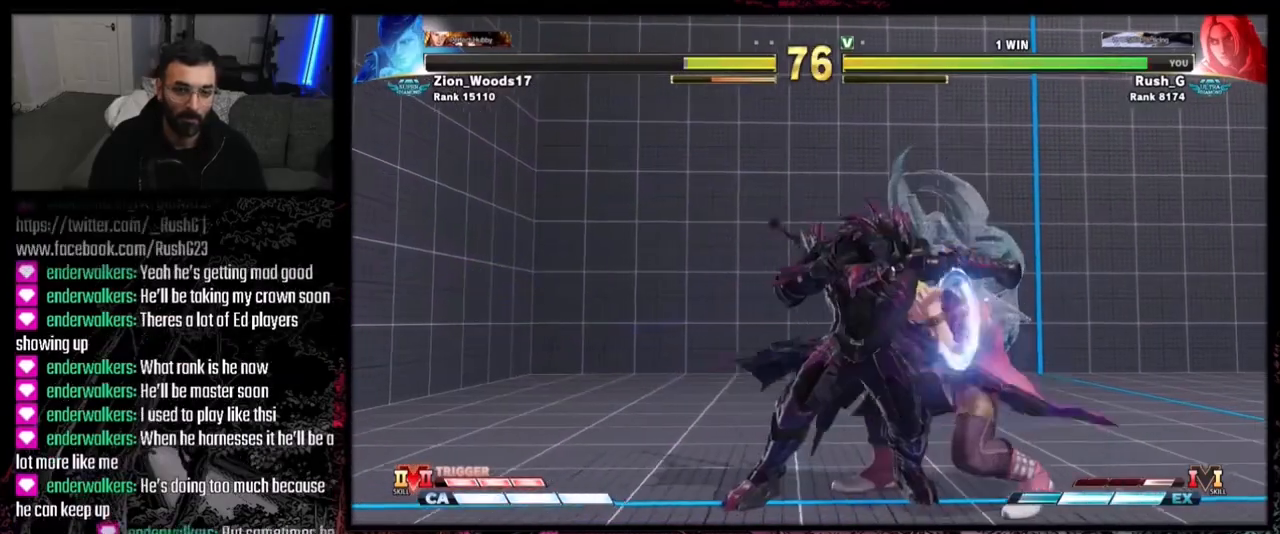
{"buttons": ["DPAD_RIGHT"], "events": [[66, "DPAD_LEFT", "down"], [233, "DPAD_DOWN", "down"], [367, "CIRCLE", "down"], [467, "CIRCLE", "up"], [467, "DPAD_LEFT", "up"], [500, "DPAD_DOWN", "up"], [500, "DPAD_RIGHT", "down"]]}
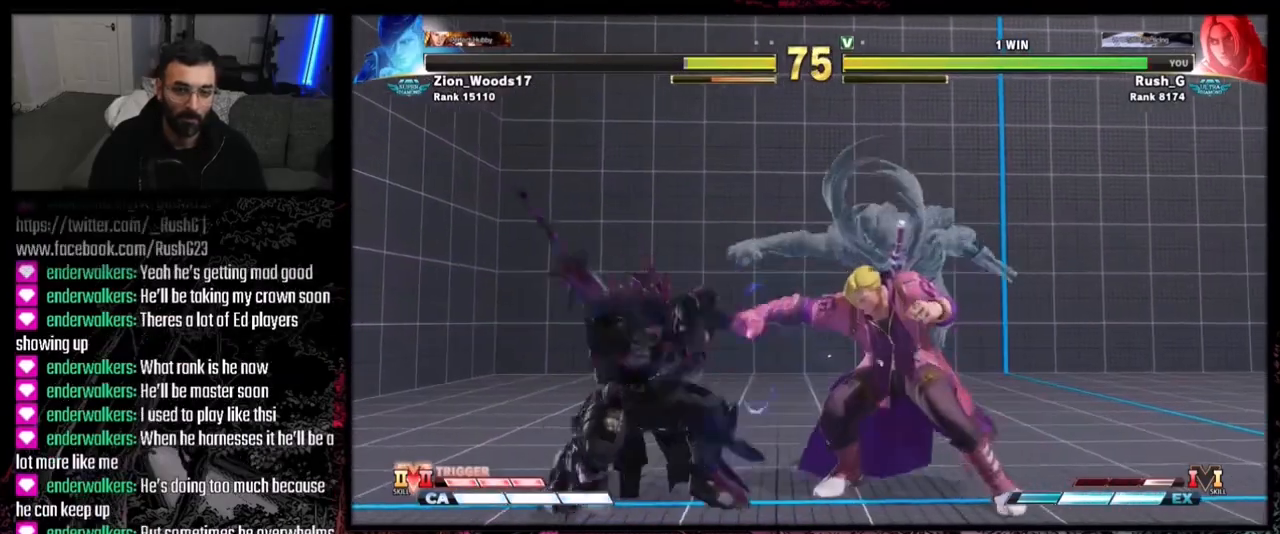
{"buttons": ["DPAD_UP", "DPAD_RIGHT"], "events": [[67, "DPAD_DOWN", "down"], [100, "DPAD_RIGHT", "up"], [134, "DPAD_LEFT", "down"], [200, "DPAD_DOWN", "up"], [434, "DPAD_LEFT", "up"], [501, "DPAD_RIGHT", "down"], [501, "DPAD_UP", "down"]]}
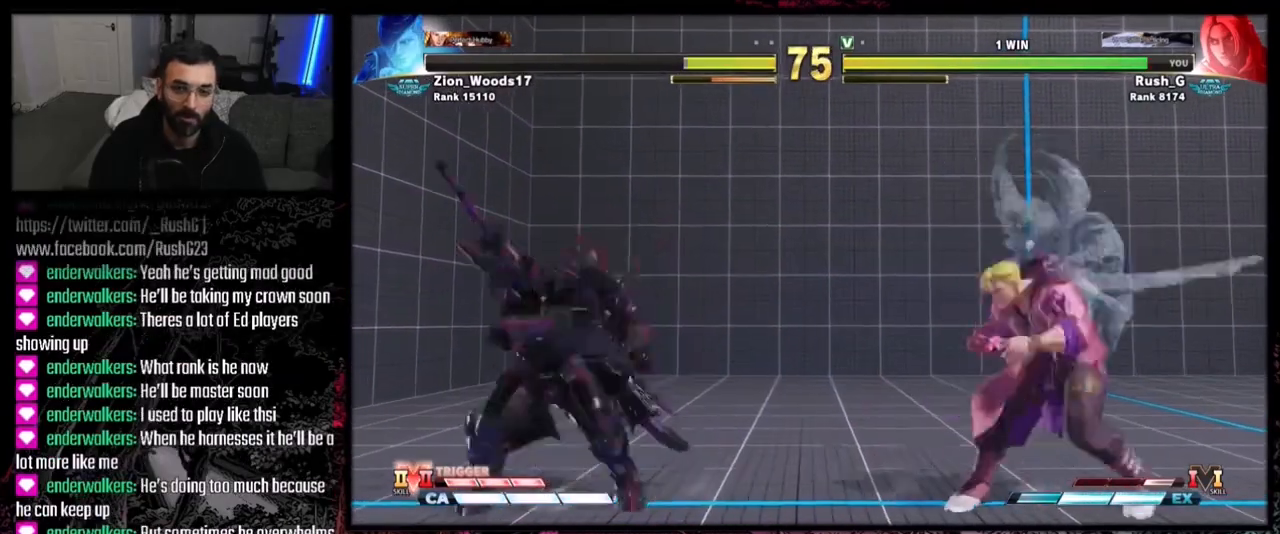
{"buttons": ["R1"], "events": [[100, "DPAD_RIGHT", "up"], [133, "DPAD_UP", "up"], [467, "R1", "down"]]}
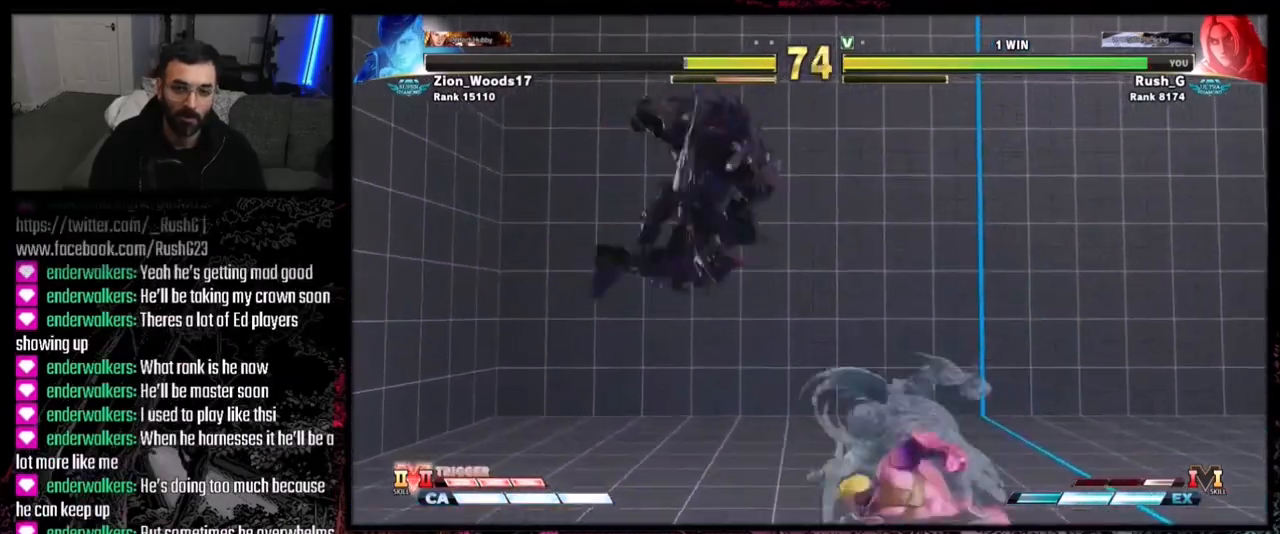
{"buttons": [], "events": [[100, "R1", "up"]]}
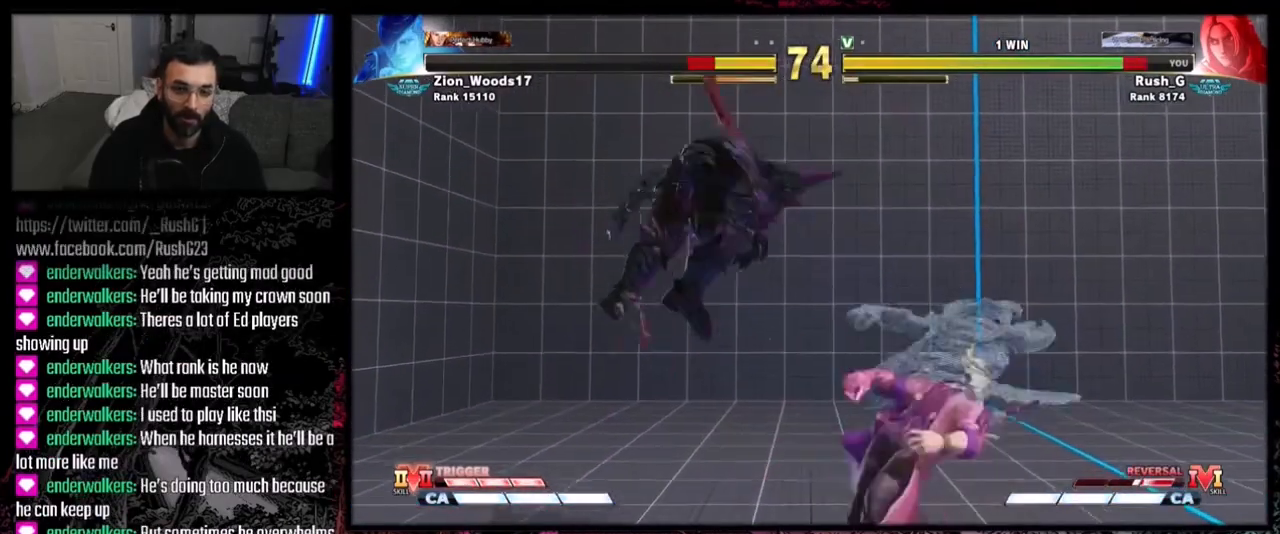
{"buttons": ["DPAD_LEFT"], "events": [[233, "DPAD_LEFT", "down"], [300, "DPAD_LEFT", "up"], [333, "DPAD_LEFT", "down"]]}
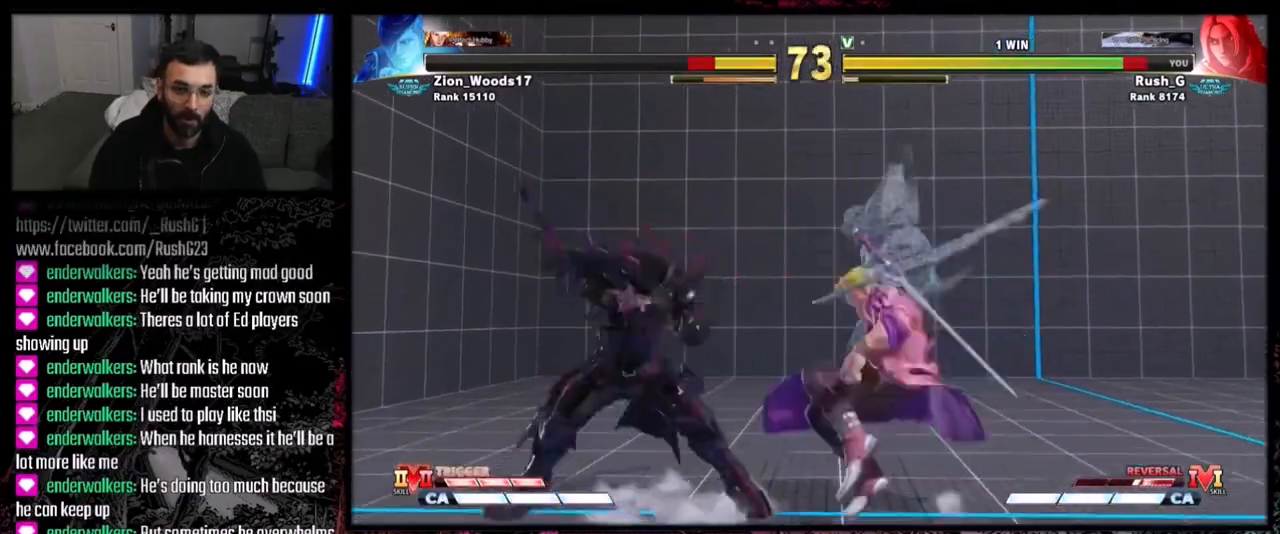
{"buttons": ["DPAD_RIGHT"], "events": [[267, "DPAD_DOWN", "down"], [367, "DPAD_DOWN", "up"], [367, "DPAD_LEFT", "up"], [367, "DPAD_RIGHT", "down"]]}
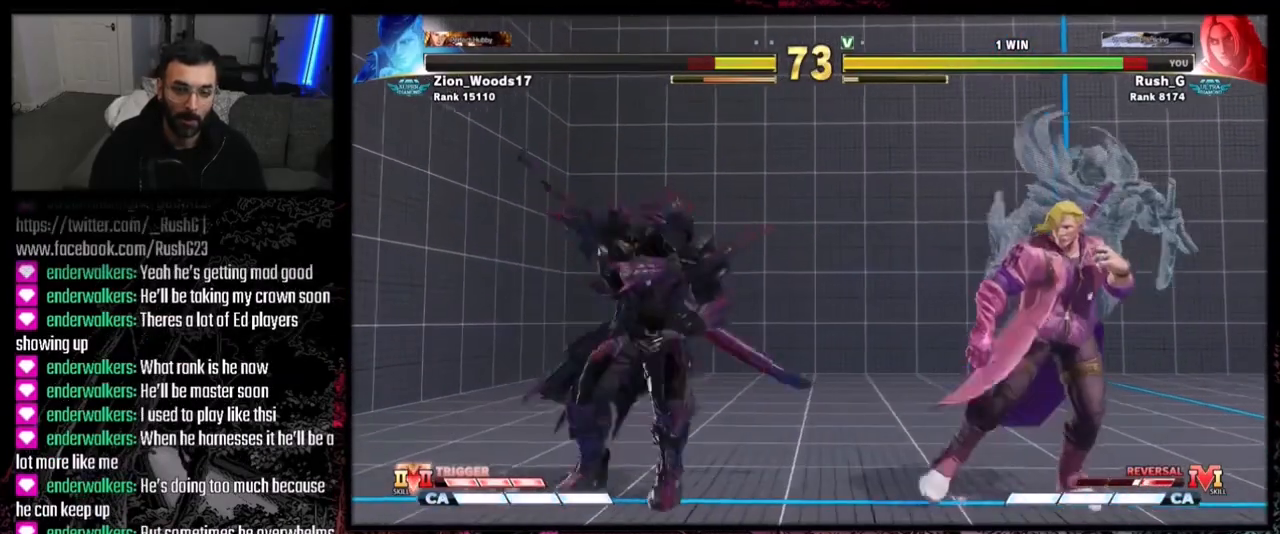
{"buttons": ["DPAD_RIGHT"], "events": [[33, "DPAD_RIGHT", "up"], [66, "DPAD_LEFT", "down"], [400, "DPAD_LEFT", "up"], [433, "DPAD_RIGHT", "down"]]}
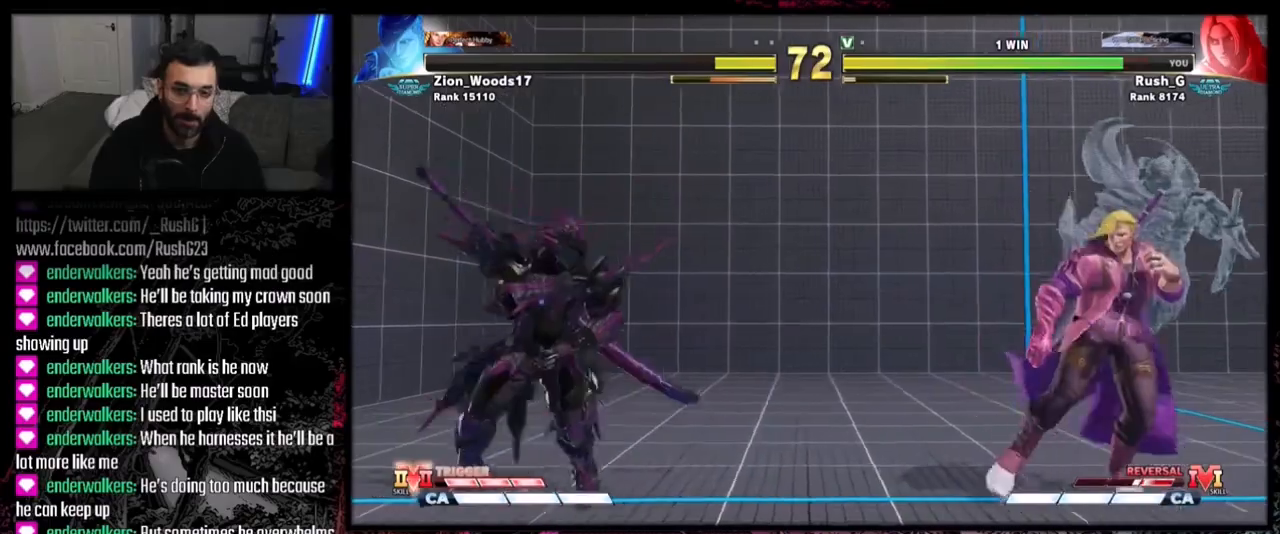
{"buttons": ["DPAD_DOWN", "DPAD_LEFT"], "events": [[367, "DPAD_LEFT", "down"], [367, "DPAD_RIGHT", "up"], [467, "DPAD_DOWN", "down"]]}
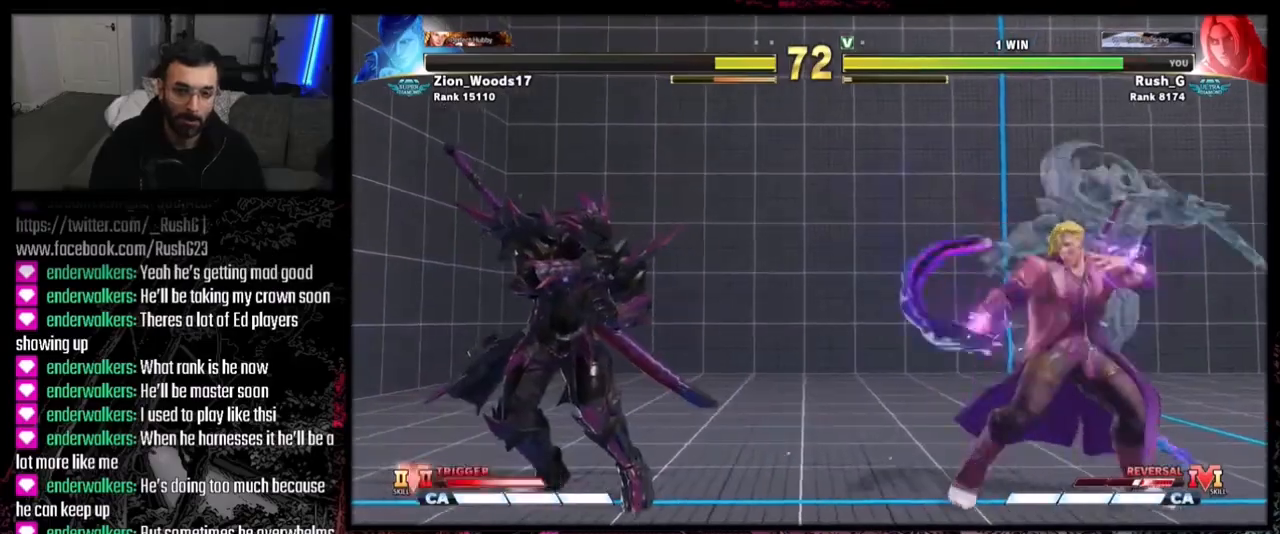
{"buttons": [], "events": [[200, "DPAD_DOWN", "up"], [200, "DPAD_LEFT", "up"], [433, "DPAD_RIGHT", "down"], [500, "DPAD_RIGHT", "up"]]}
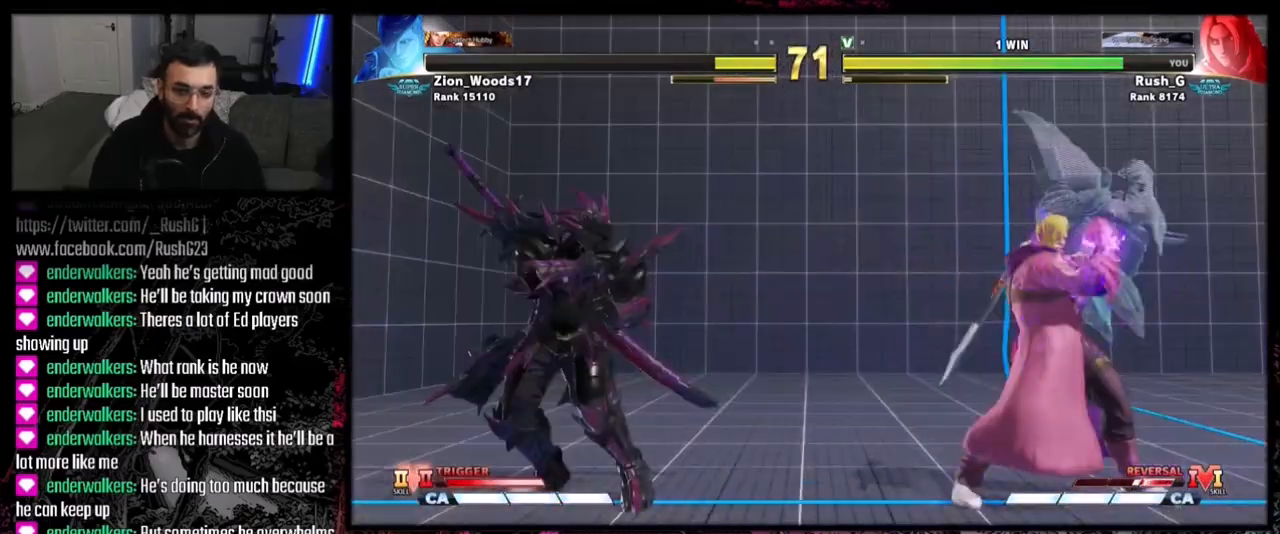
{"buttons": ["DPAD_DOWN"], "events": [[67, "DPAD_RIGHT", "down"], [234, "DPAD_DOWN", "down"], [234, "DPAD_RIGHT", "up"], [267, "DPAD_LEFT", "down"], [401, "CIRCLE", "down"], [501, "CIRCLE", "up"], [501, "DPAD_LEFT", "up"]]}
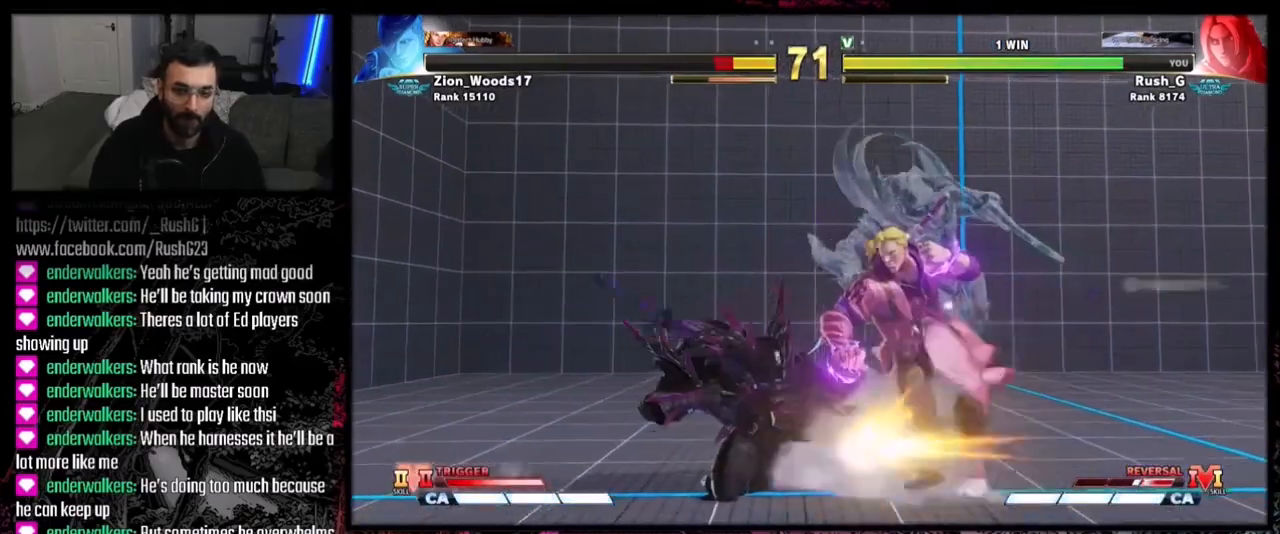
{"buttons": [], "events": [[33, "DPAD_DOWN", "up"], [33, "DPAD_RIGHT", "down"], [100, "DPAD_DOWN", "down"], [200, "DPAD_DOWN", "up"], [233, "DPAD_RIGHT", "up"], [233, "R1", "down"], [333, "R1", "up"]]}
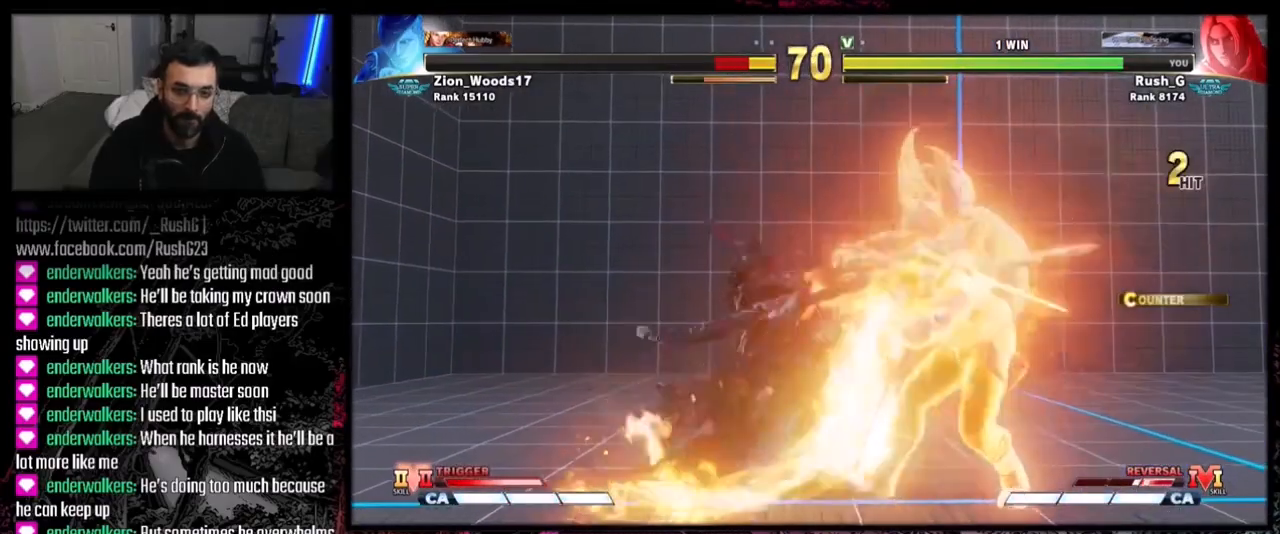
{"buttons": [], "events": []}
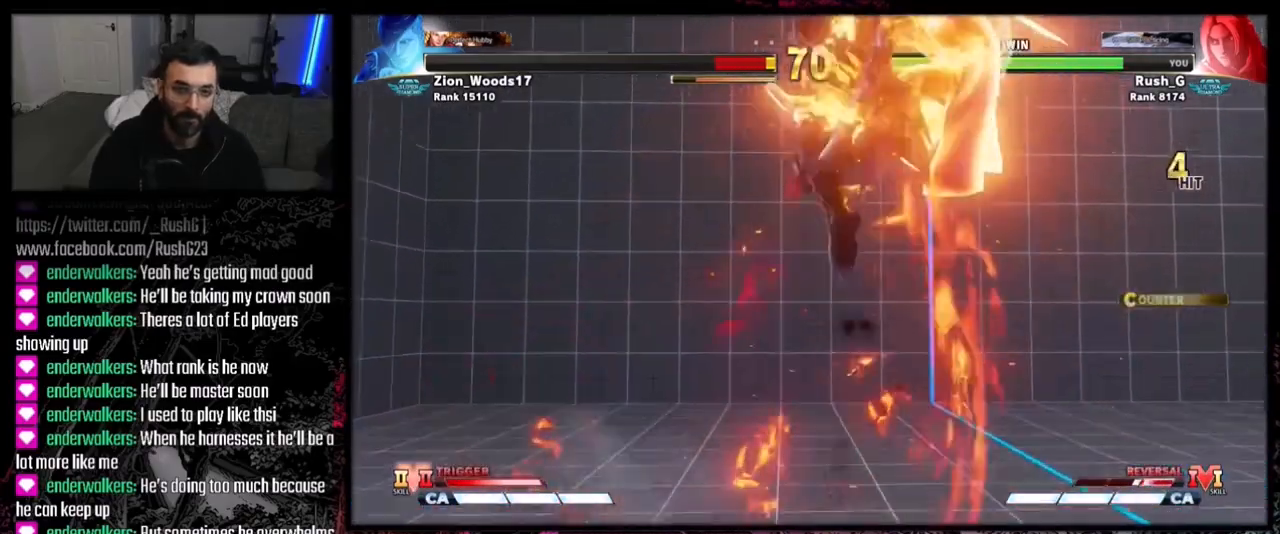
{"buttons": [], "events": [[467, "DPAD_RIGHT", "down"], [500, "DPAD_RIGHT", "up"]]}
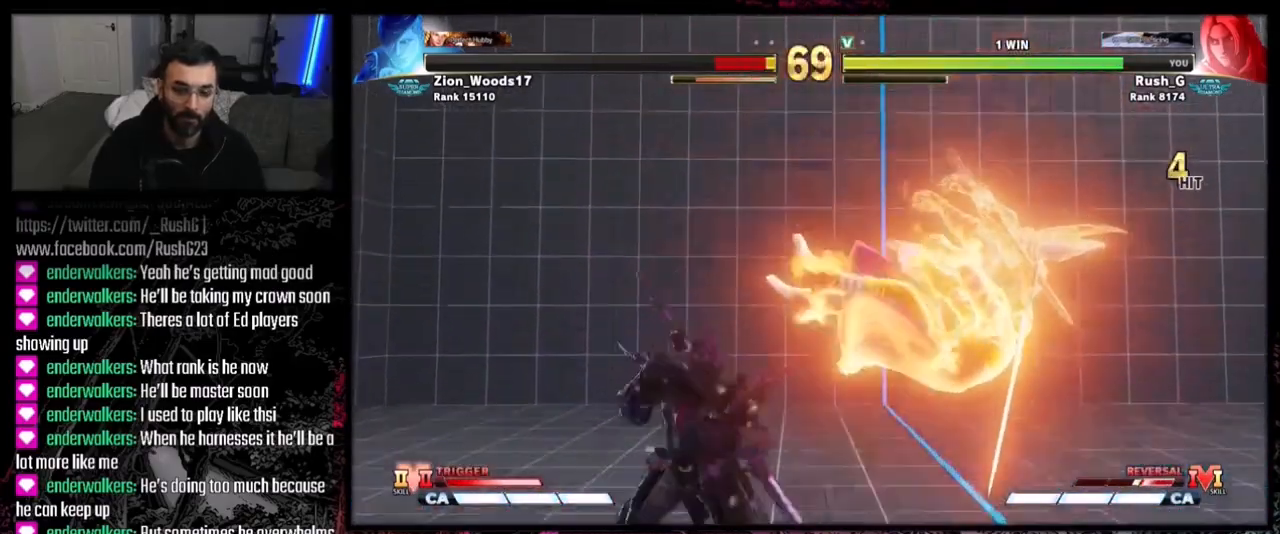
{"buttons": ["DPAD_RIGHT"], "events": [[67, "DPAD_RIGHT", "down"]]}
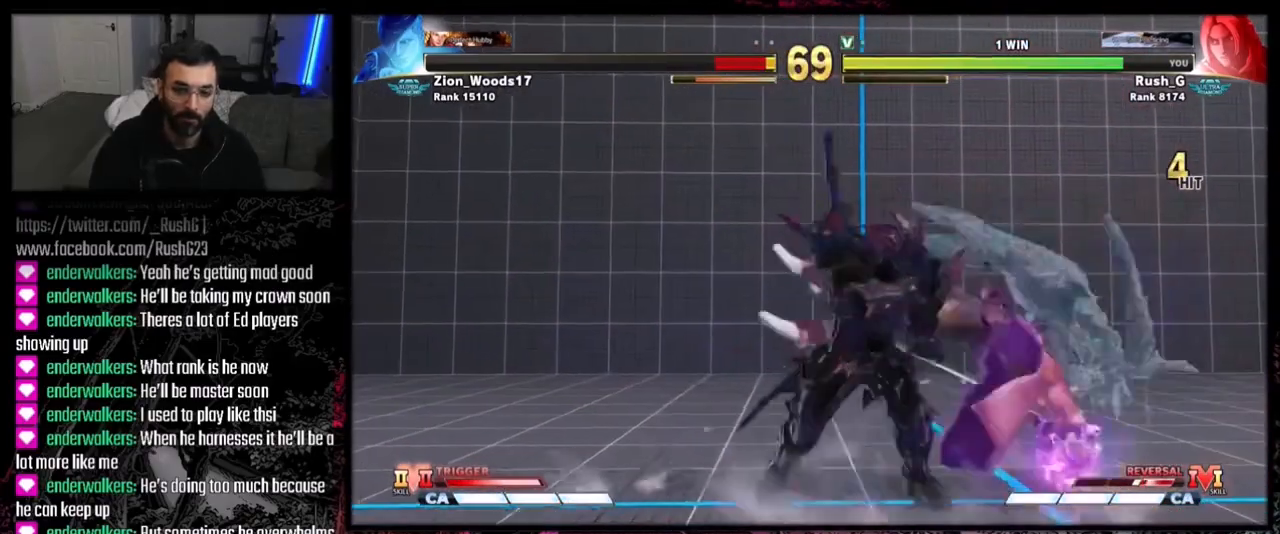
{"buttons": ["DPAD_DOWN", "DPAD_RIGHT"], "events": [[100, "DPAD_RIGHT", "up"], [100, "SQUARE", "down"], [167, "SQUARE", "up"], [401, "CROSS", "down"], [434, "CROSS", "up"], [434, "DPAD_RIGHT", "down"], [501, "DPAD_DOWN", "down"]]}
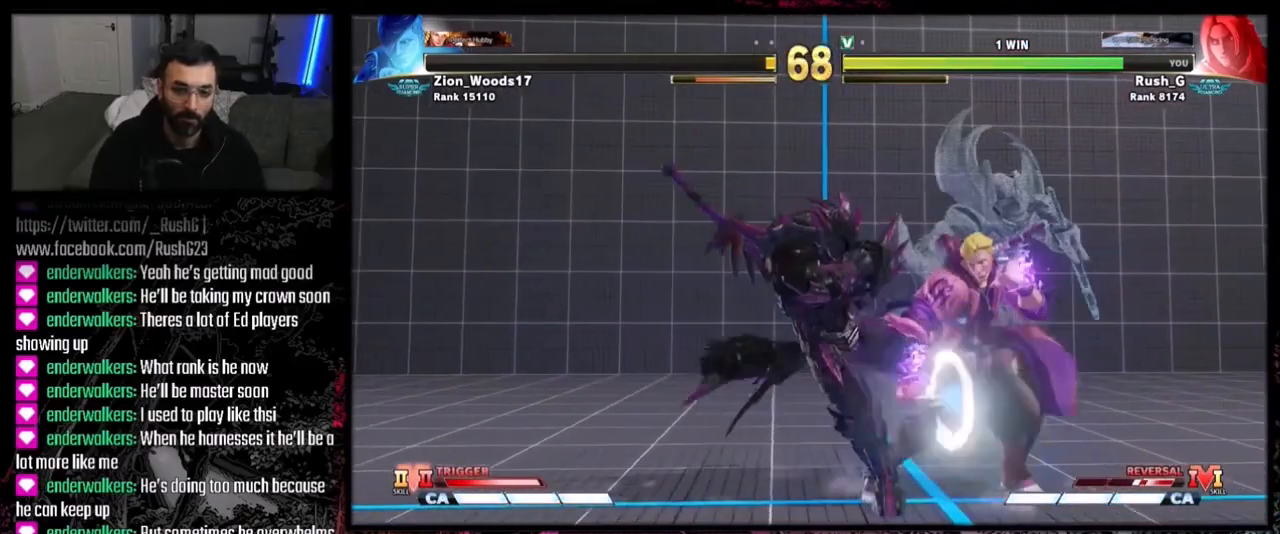
{"buttons": ["DPAD_DOWN", "DPAD_LEFT"], "events": [[100, "DPAD_DOWN", "up"], [133, "DPAD_RIGHT", "up"], [200, "DPAD_DOWN", "down"], [233, "DPAD_RIGHT", "down"], [267, "DPAD_DOWN", "up"], [333, "DPAD_RIGHT", "up"], [367, "DPAD_DOWN", "down"], [434, "DPAD_DOWN", "up"], [434, "DPAD_LEFT", "down"], [467, "DPAD_DOWN", "down"]]}
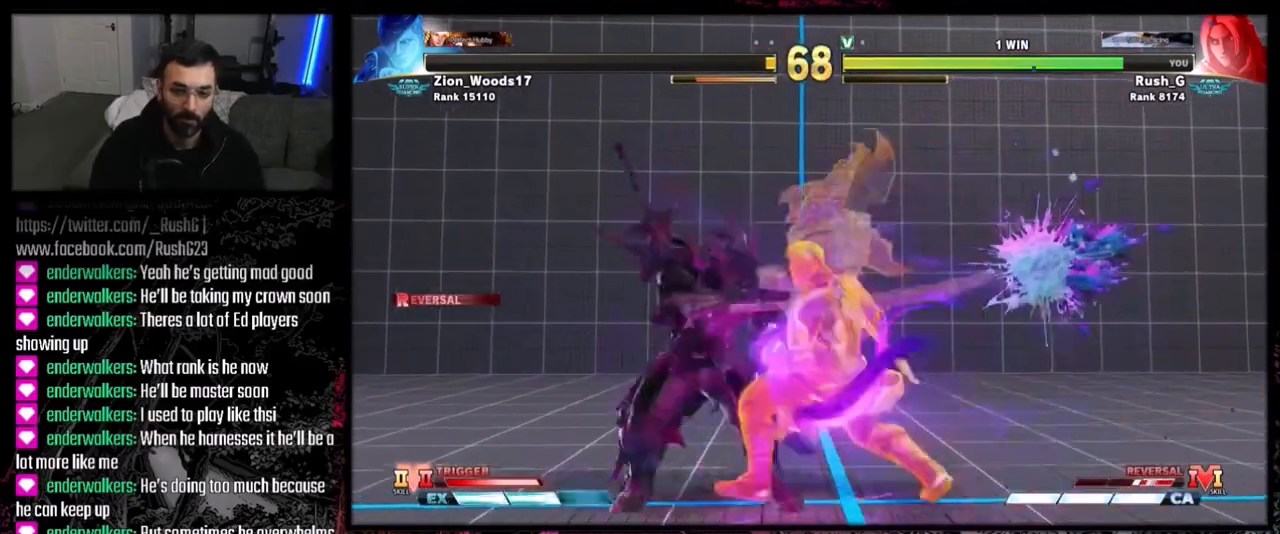
{"buttons": [], "events": [[434, "DPAD_DOWN", "up"], [434, "DPAD_LEFT", "up"]]}
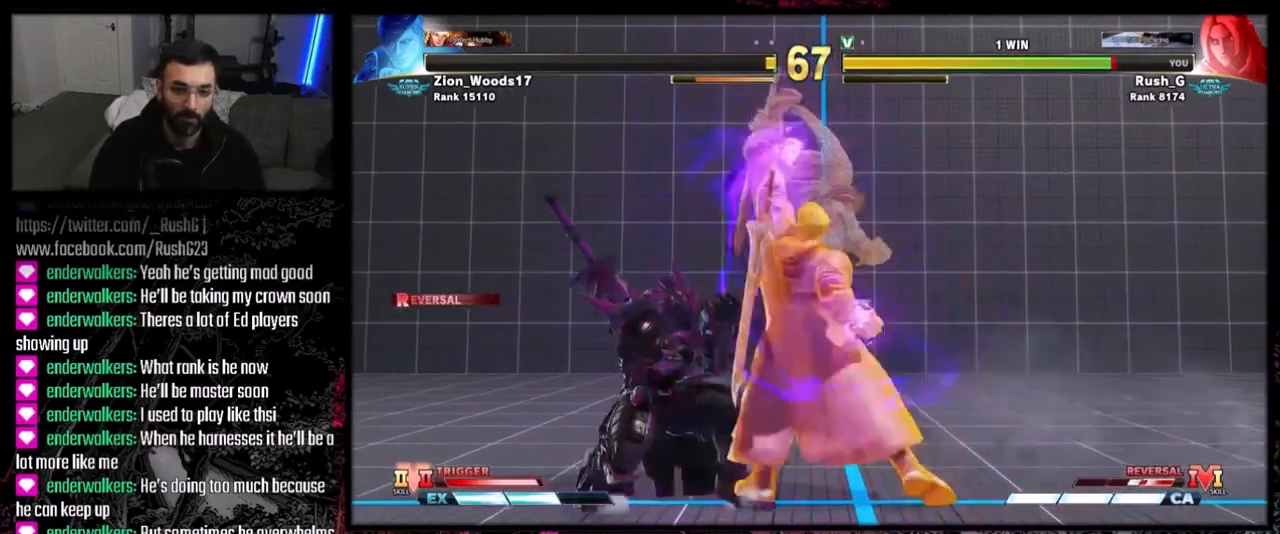
{"buttons": [], "events": [[33, "DPAD_RIGHT", "down"], [133, "DPAD_DOWN", "down"], [133, "DPAD_RIGHT", "up"], [167, "DPAD_RIGHT", "down"], [233, "DPAD_DOWN", "up"], [267, "R1", "down"], [300, "DPAD_RIGHT", "up"], [367, "R1", "up"]]}